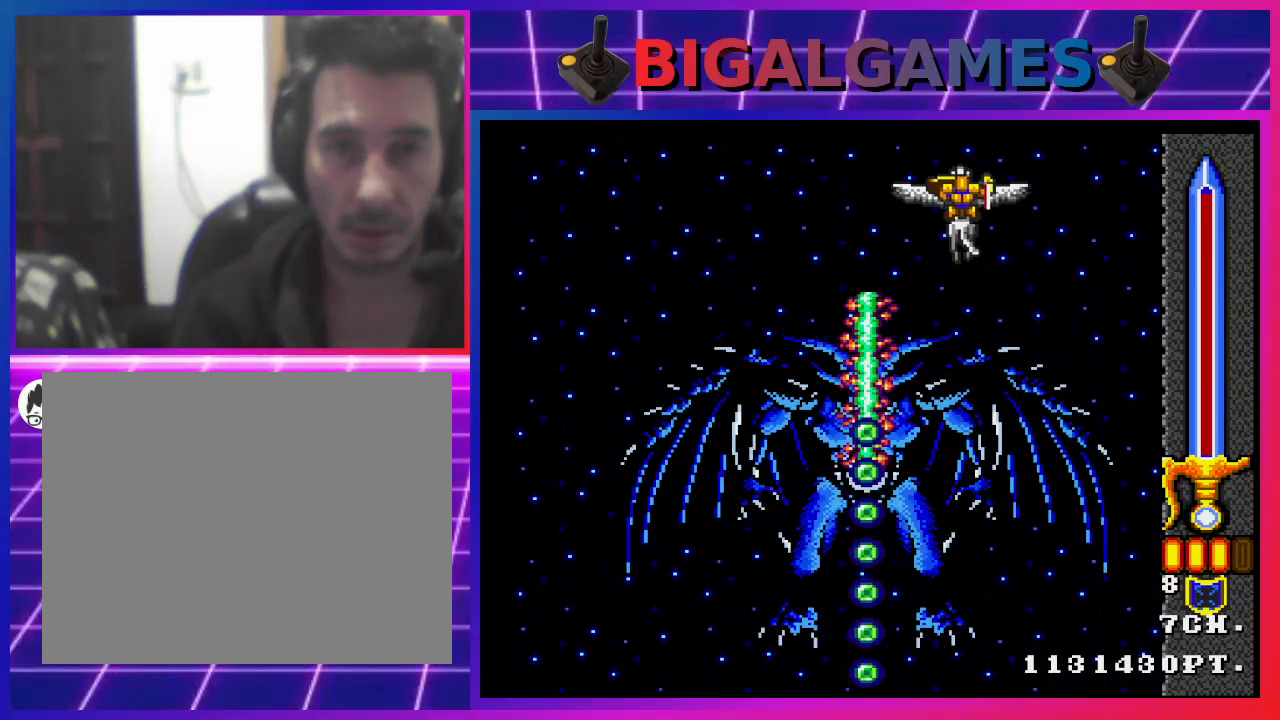
Gameplay with a controller (PlayStation layout); each line is a JSON object with the inputs held at the frame after it. "events" lists button and stick changes between this image and that frame as [ms after this image, input, new state], when the widget could be followed in between.
{"buttons": ["CROSS", "DPAD_UP", "DPAD_LEFT"], "left_stick": "center", "right_stick": "center", "events": [[200, "DPAD_UP", "down"], [267, "DPAD_RIGHT", "up"], [467, "DPAD_LEFT", "down"]]}
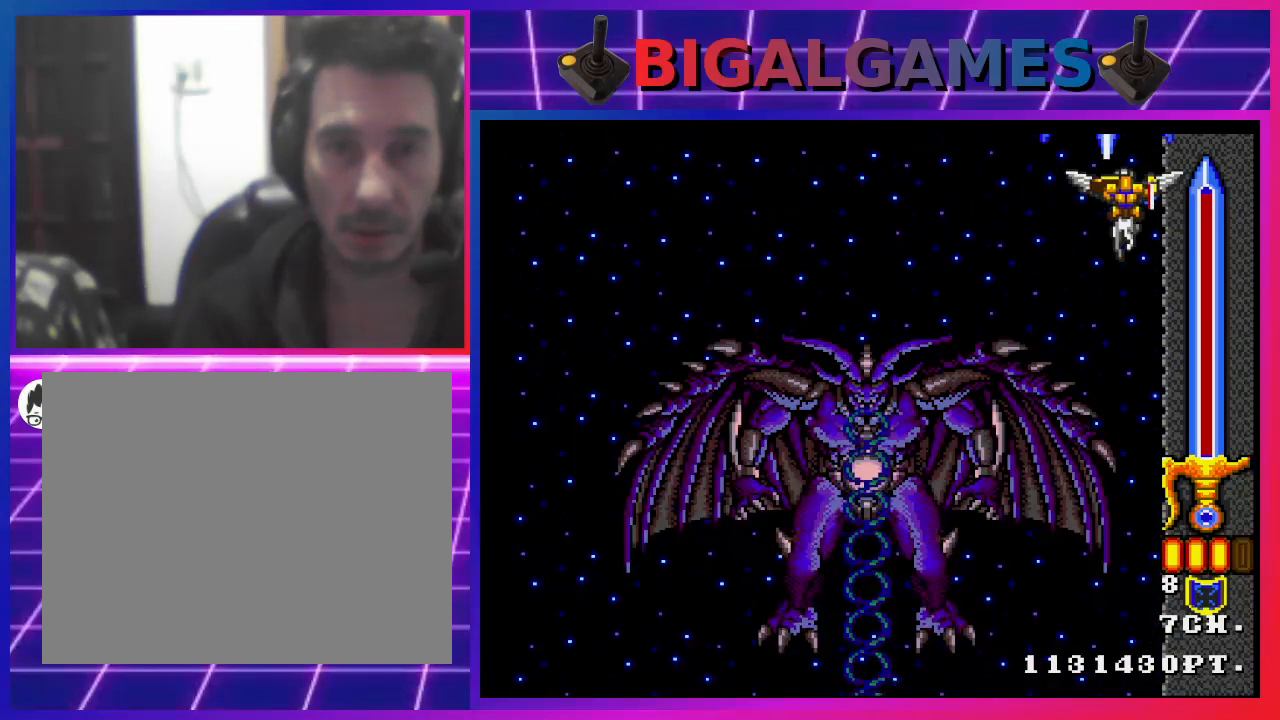
{"buttons": ["CROSS", "DPAD_UP", "DPAD_LEFT"], "left_stick": "center", "right_stick": "center", "events": [[67, "DPAD_UP", "up"], [133, "DPAD_UP", "down"]]}
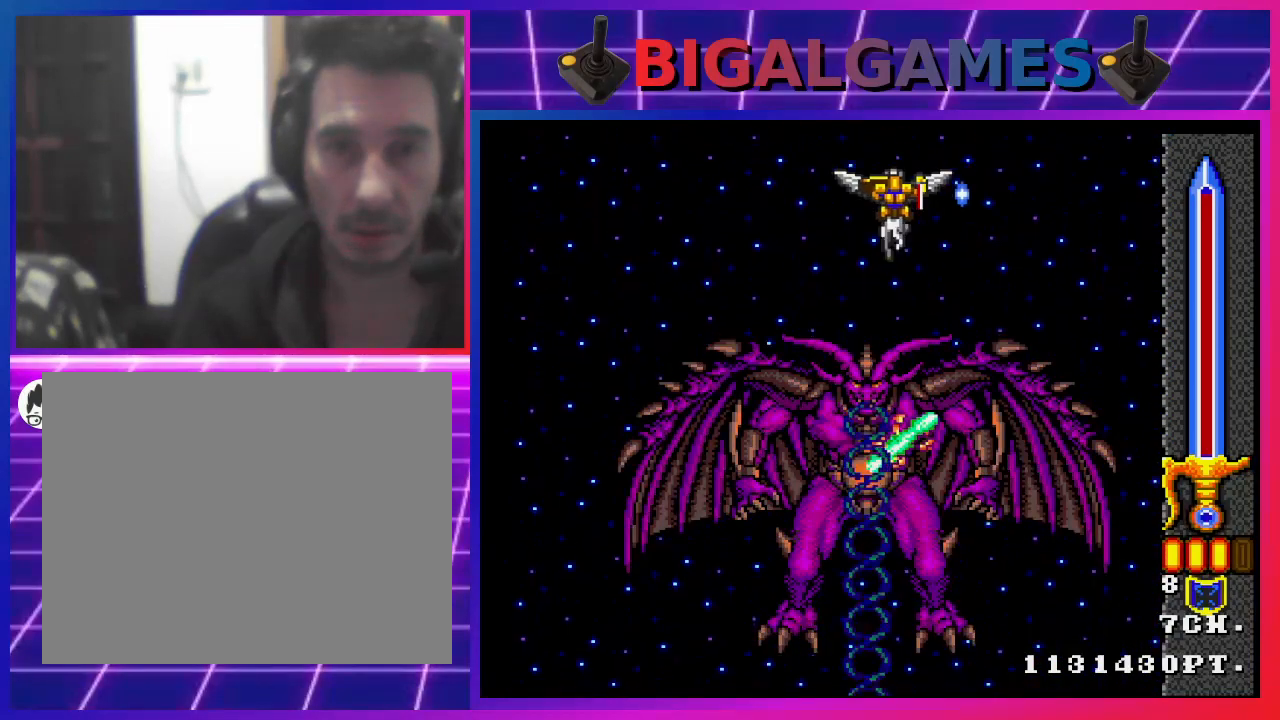
{"buttons": ["CROSS", "DPAD_UP", "DPAD_LEFT"], "left_stick": "center", "right_stick": "center", "events": []}
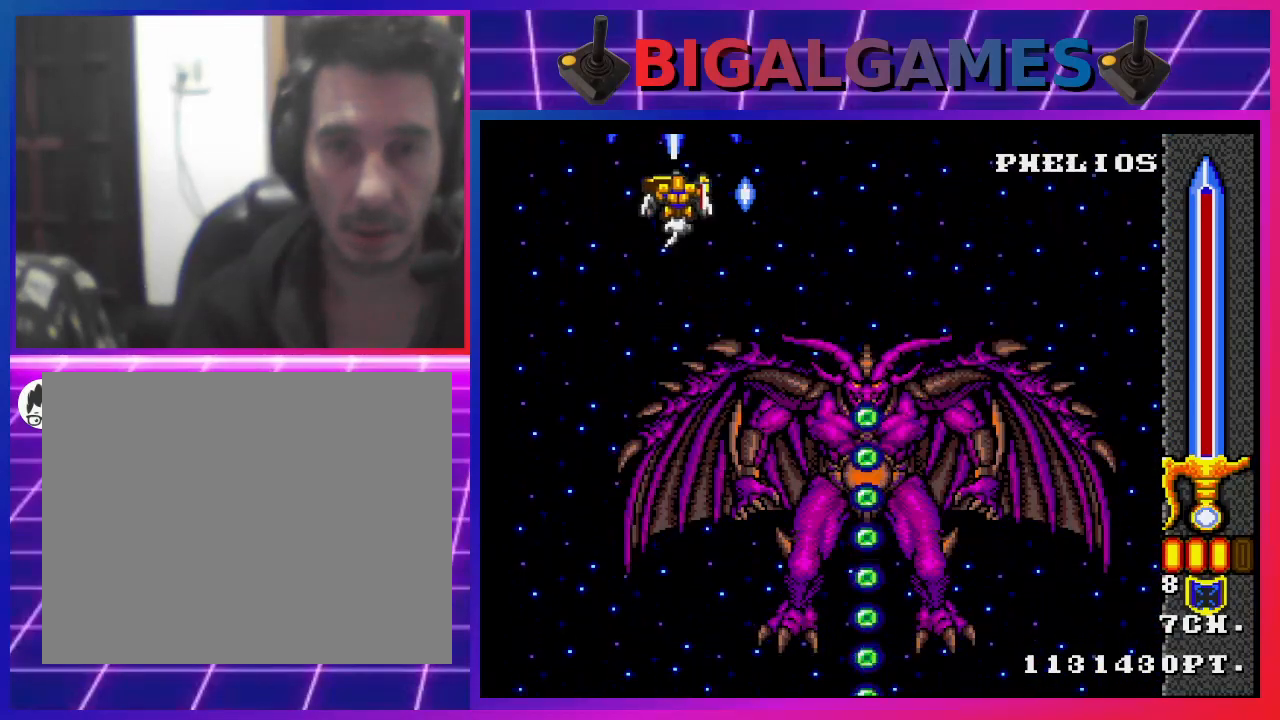
{"buttons": ["CROSS", "DPAD_RIGHT"], "left_stick": "center", "right_stick": "center", "events": [[300, "DPAD_LEFT", "up"], [333, "DPAD_RIGHT", "down"], [333, "DPAD_UP", "up"]]}
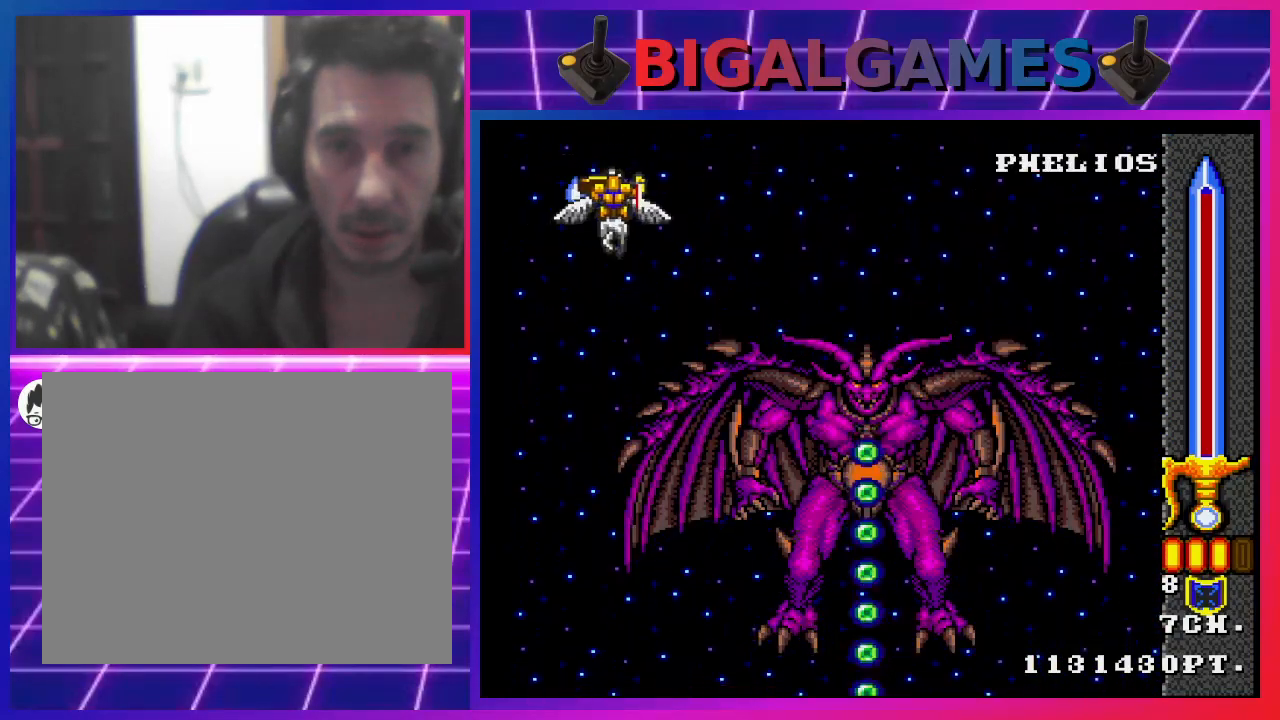
{"buttons": ["CROSS", "DPAD_RIGHT"], "left_stick": "center", "right_stick": "center", "events": []}
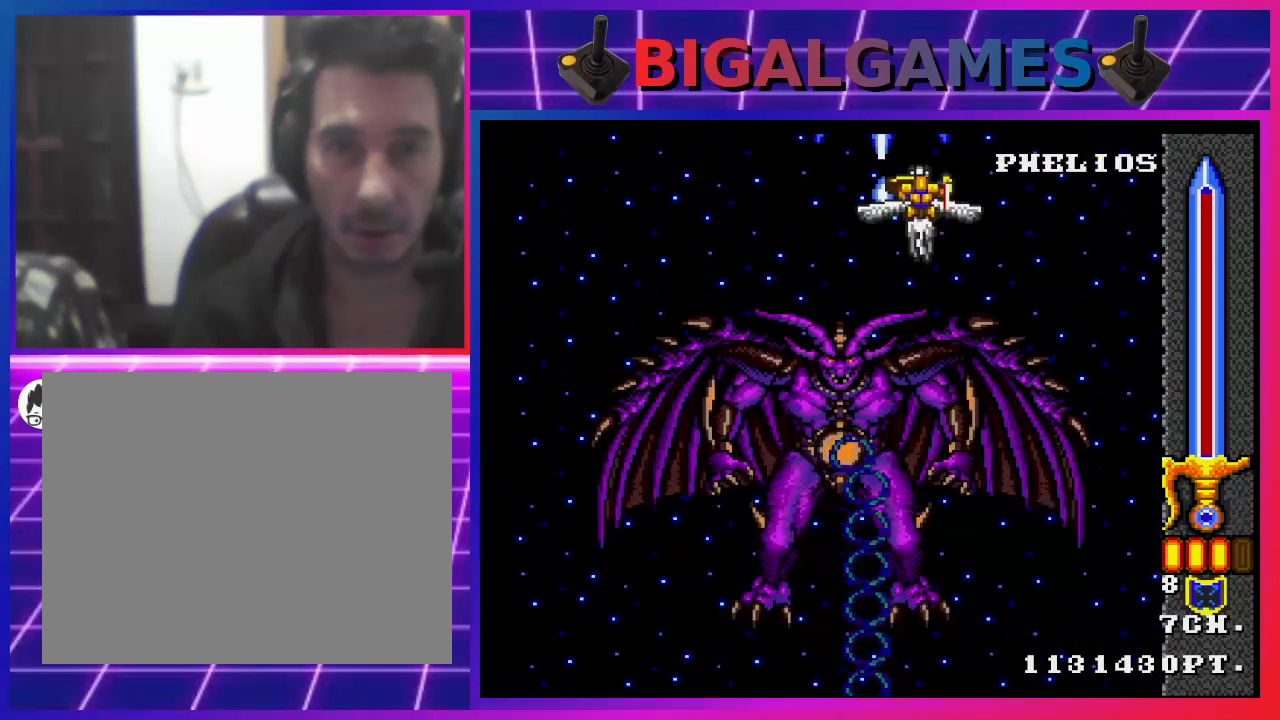
{"buttons": ["CROSS", "DPAD_LEFT"], "left_stick": "center", "right_stick": "center", "events": [[167, "DPAD_RIGHT", "up"], [300, "DPAD_LEFT", "down"]]}
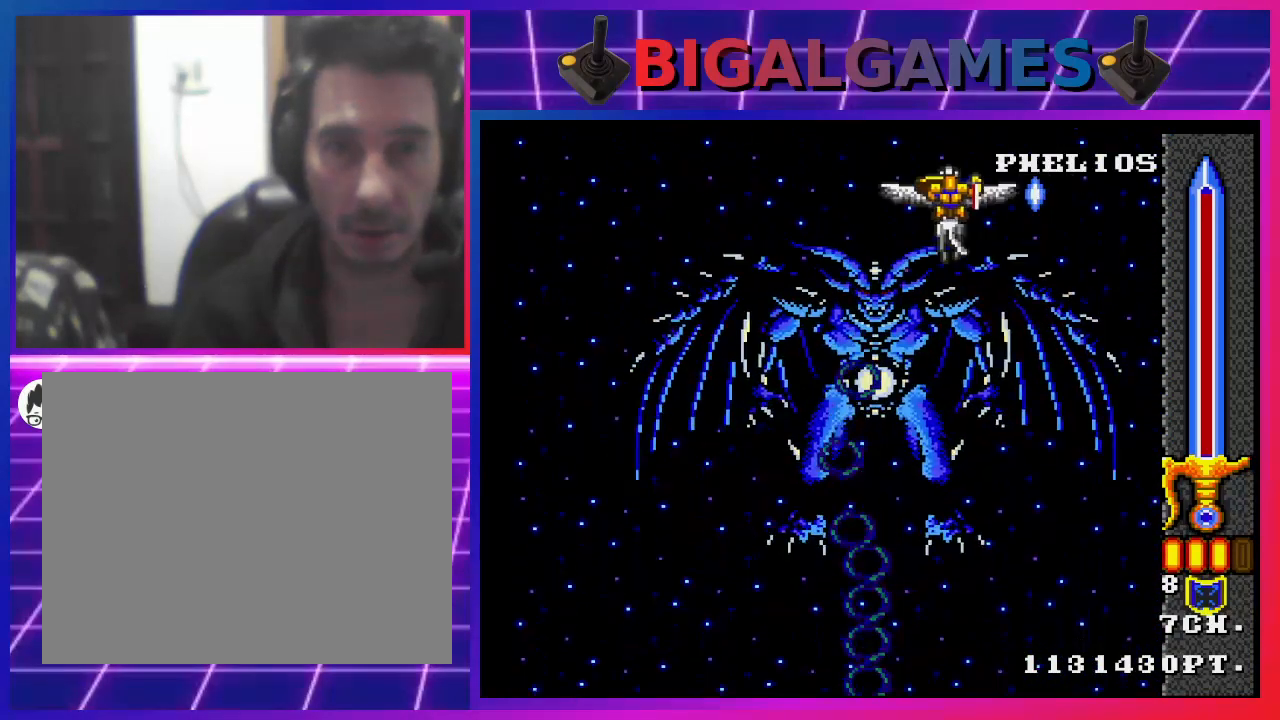
{"buttons": ["CROSS", "DPAD_DOWN", "DPAD_LEFT"], "left_stick": "center", "right_stick": "center", "events": [[500, "DPAD_DOWN", "down"]]}
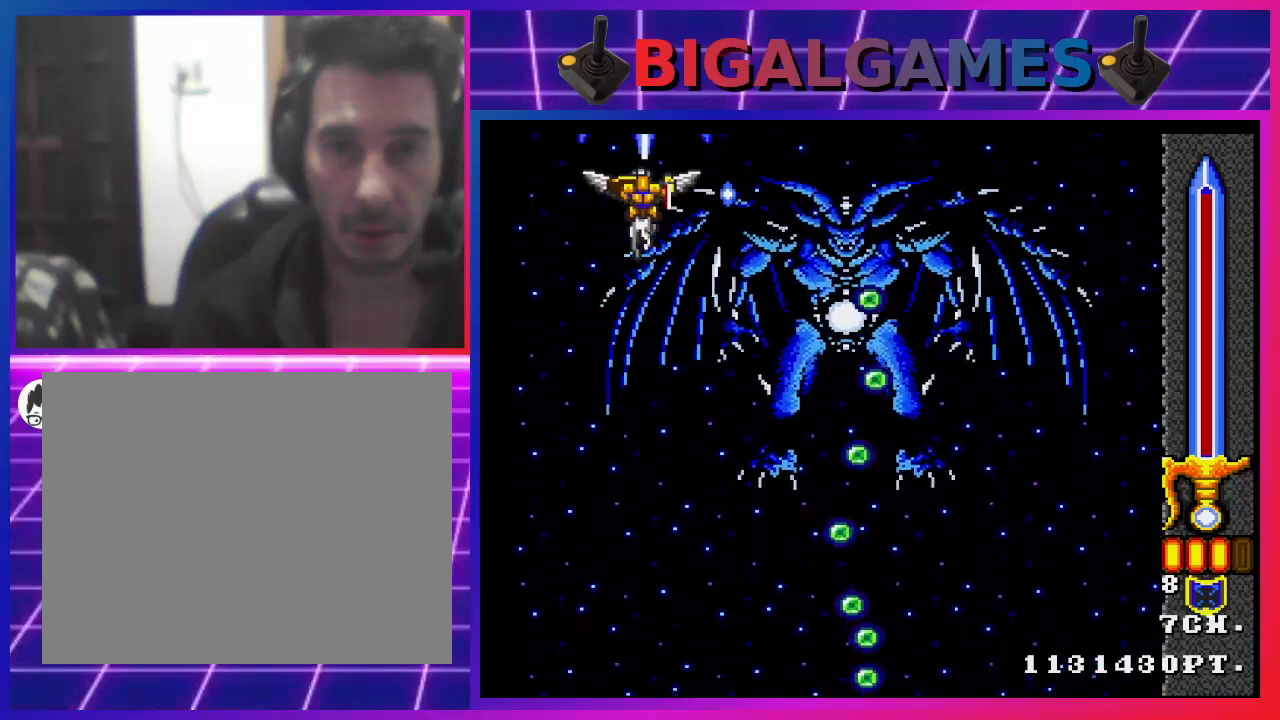
{"buttons": ["CROSS", "DPAD_DOWN"], "left_stick": "center", "right_stick": "center", "events": [[200, "DPAD_LEFT", "up"]]}
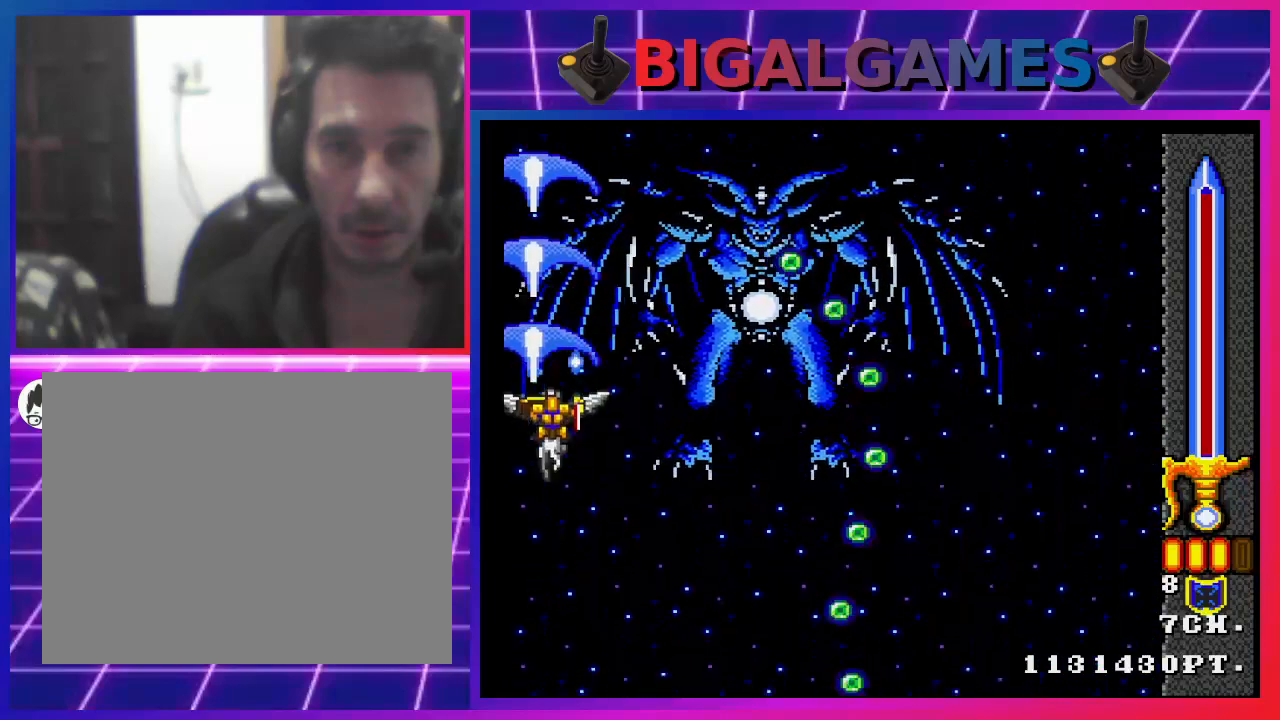
{"buttons": ["CROSS", "DPAD_DOWN", "DPAD_RIGHT"], "left_stick": "center", "right_stick": "center", "events": [[367, "DPAD_RIGHT", "down"]]}
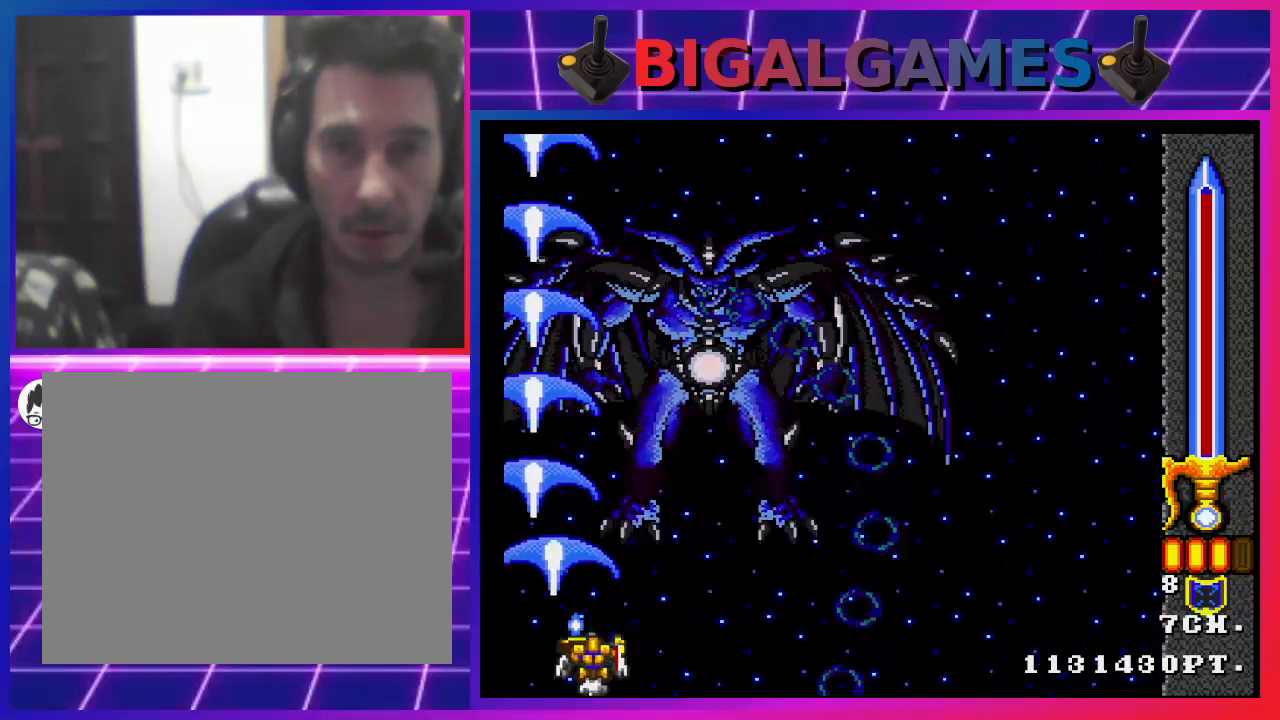
{"buttons": ["CROSS", "DPAD_DOWN", "DPAD_RIGHT"], "left_stick": "center", "right_stick": "center", "events": [[167, "DPAD_DOWN", "up"], [267, "DPAD_RIGHT", "up"], [300, "DPAD_LEFT", "down"], [500, "DPAD_DOWN", "down"], [500, "DPAD_LEFT", "up"], [500, "DPAD_RIGHT", "down"]]}
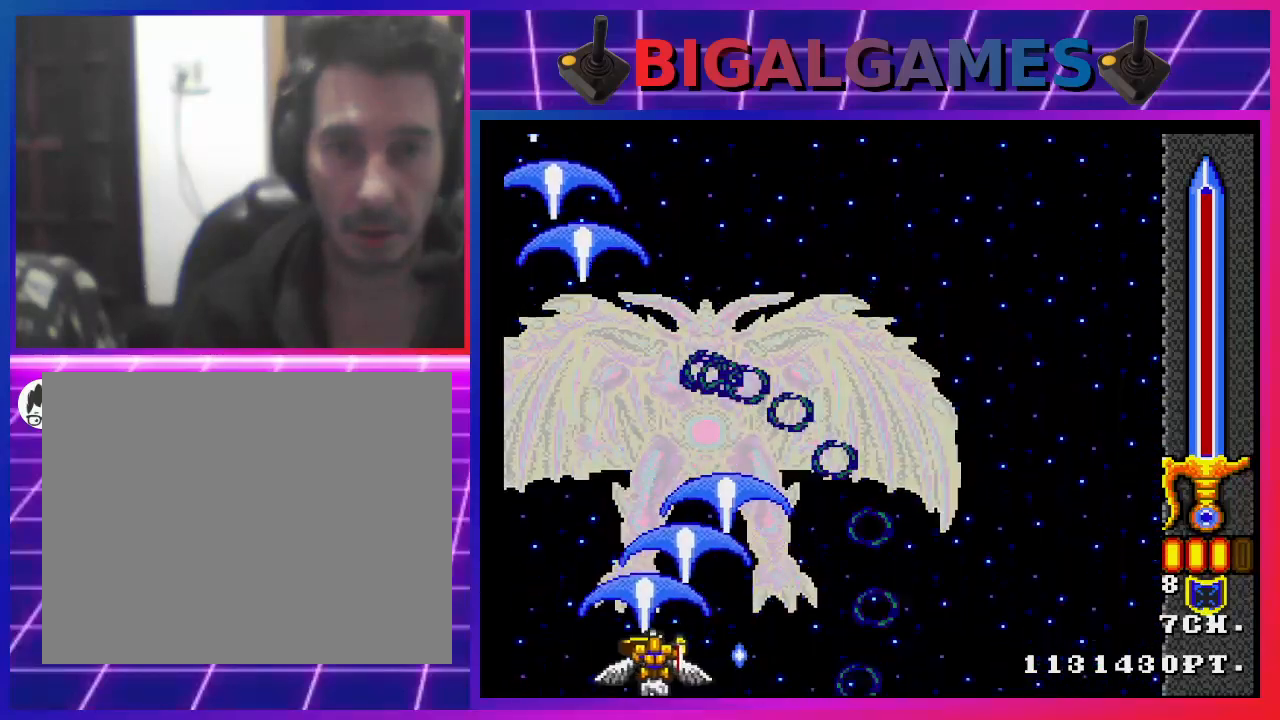
{"buttons": ["CROSS", "DPAD_LEFT"], "left_stick": "center", "right_stick": "center", "events": [[33, "DPAD_DOWN", "up"], [167, "DPAD_DOWN", "down"], [200, "DPAD_DOWN", "up"], [200, "DPAD_LEFT", "down"], [200, "DPAD_RIGHT", "up"], [300, "DPAD_DOWN", "down"], [333, "DPAD_LEFT", "up"], [333, "DPAD_RIGHT", "down"], [367, "DPAD_DOWN", "up"], [500, "DPAD_LEFT", "down"], [500, "DPAD_RIGHT", "up"]]}
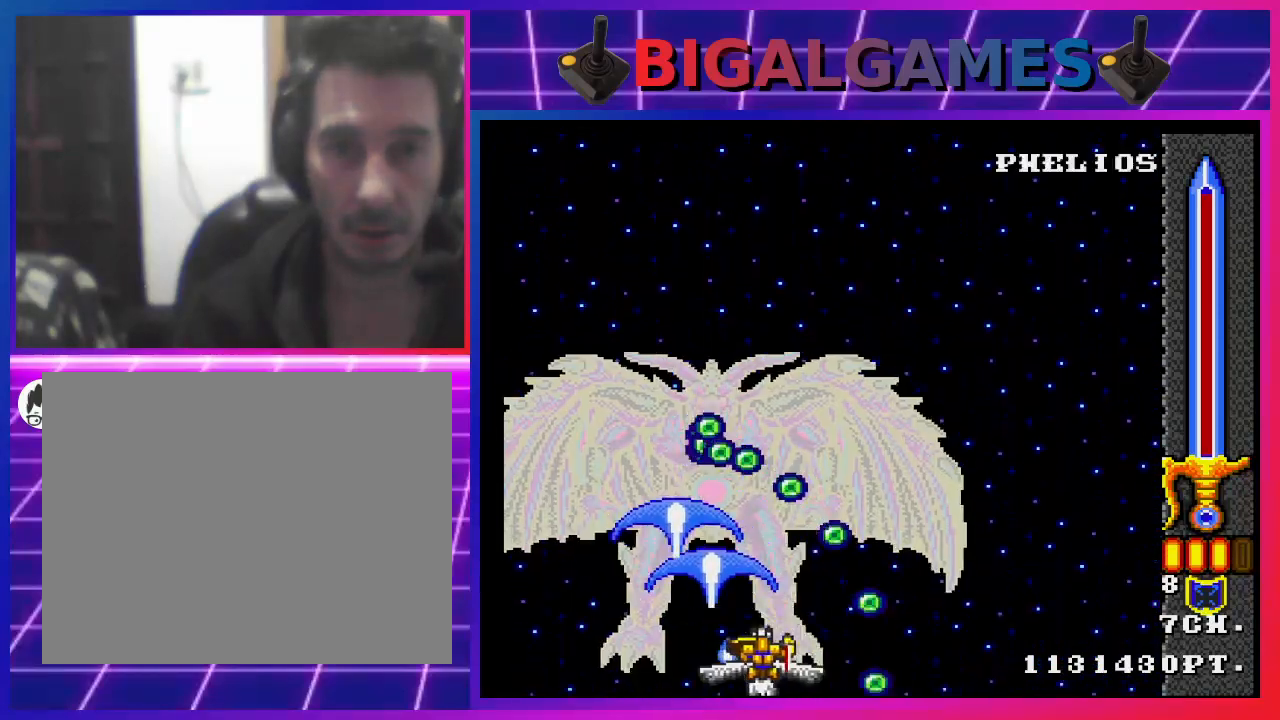
{"buttons": ["CROSS", "DPAD_LEFT"], "left_stick": "center", "right_stick": "center", "events": [[167, "DPAD_DOWN", "down"], [167, "DPAD_LEFT", "up"], [200, "DPAD_RIGHT", "down"], [300, "DPAD_DOWN", "up"], [300, "DPAD_LEFT", "down"], [300, "DPAD_RIGHT", "up"]]}
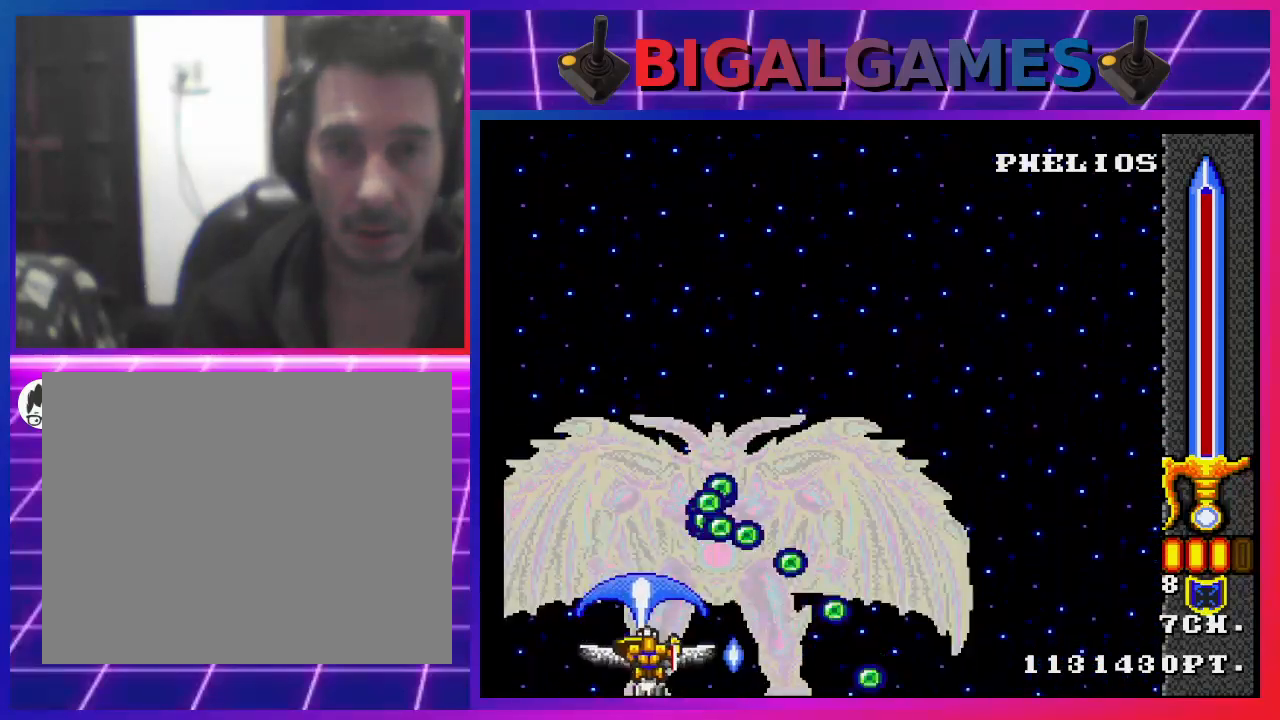
{"buttons": ["CROSS", "DPAD_UP"], "left_stick": "center", "right_stick": "center", "events": [[267, "DPAD_UP", "down"], [367, "DPAD_LEFT", "up"]]}
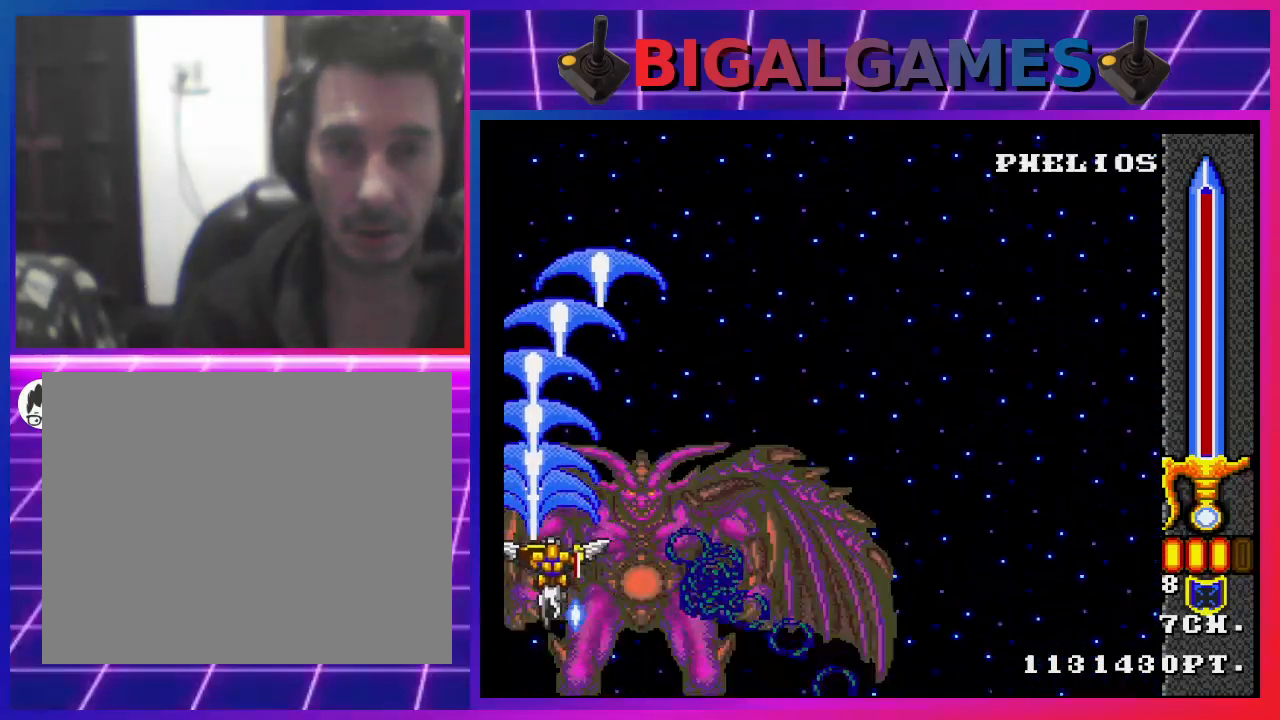
{"buttons": ["CROSS", "DPAD_UP", "DPAD_RIGHT"], "left_stick": "center", "right_stick": "center", "events": [[500, "DPAD_RIGHT", "down"]]}
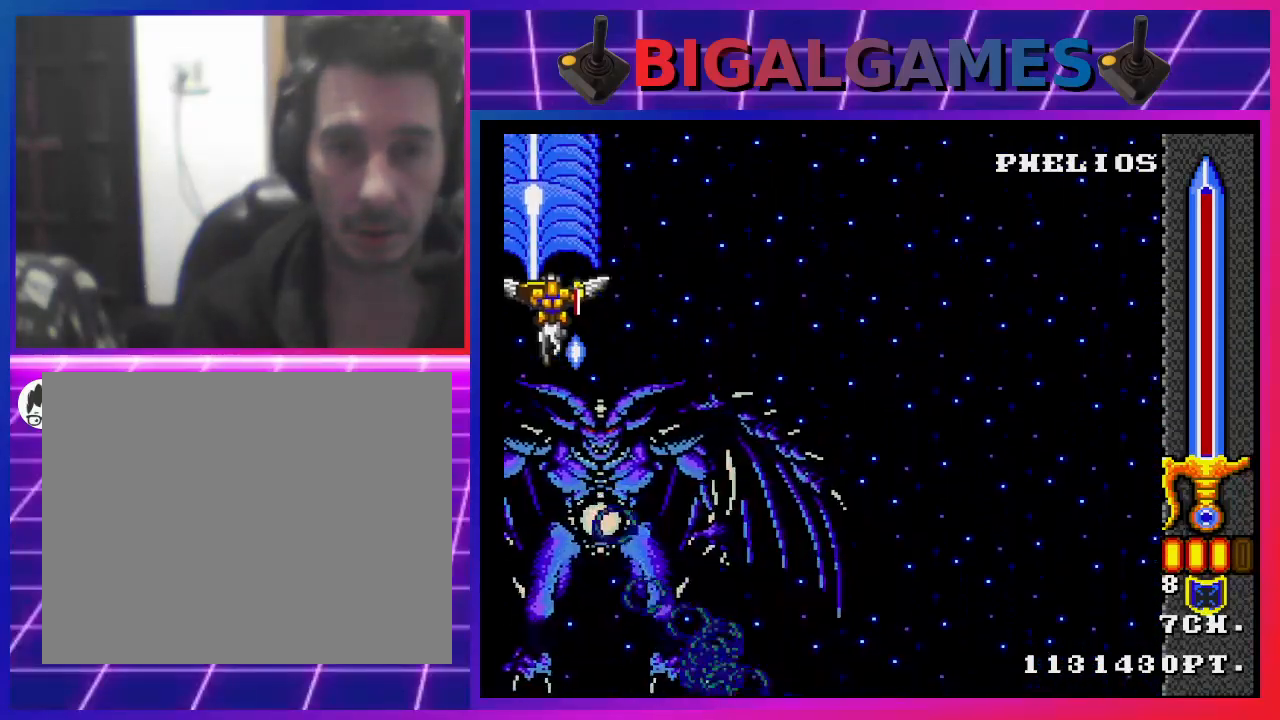
{"buttons": ["CROSS", "DPAD_RIGHT"], "left_stick": "center", "right_stick": "center", "events": [[67, "DPAD_UP", "up"]]}
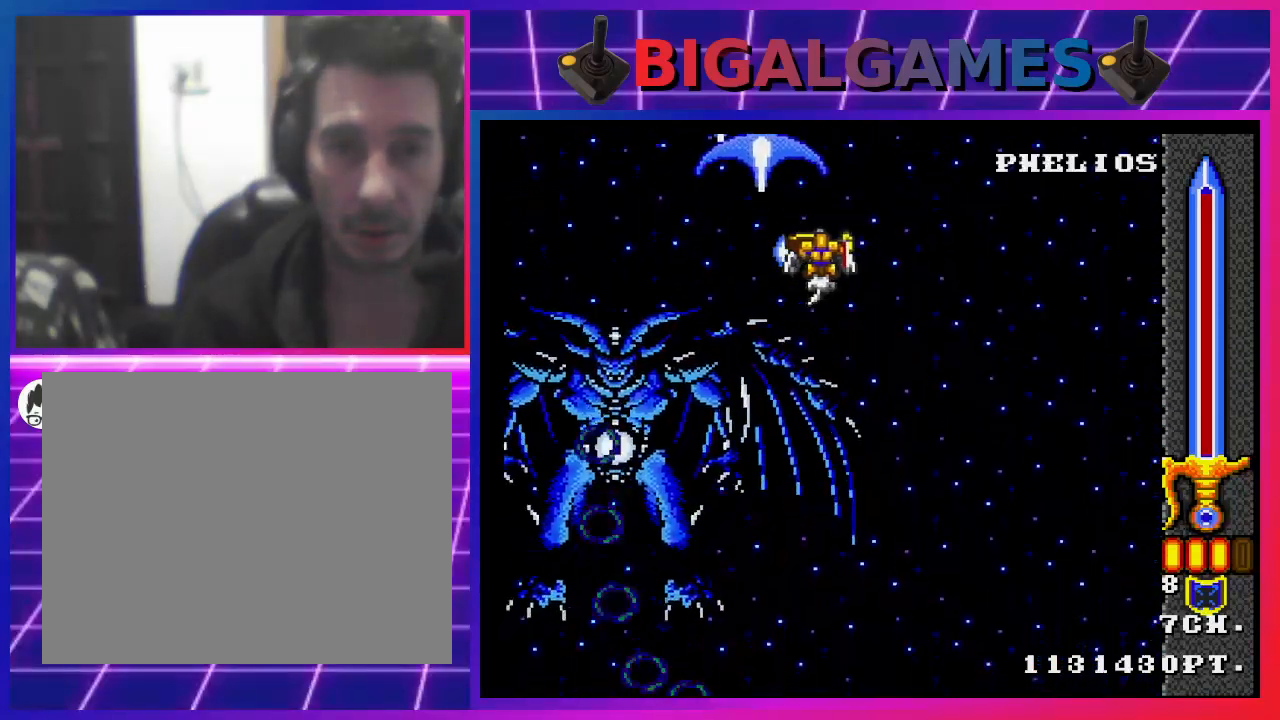
{"buttons": ["CROSS", "DPAD_RIGHT"], "left_stick": "center", "right_stick": "center", "events": []}
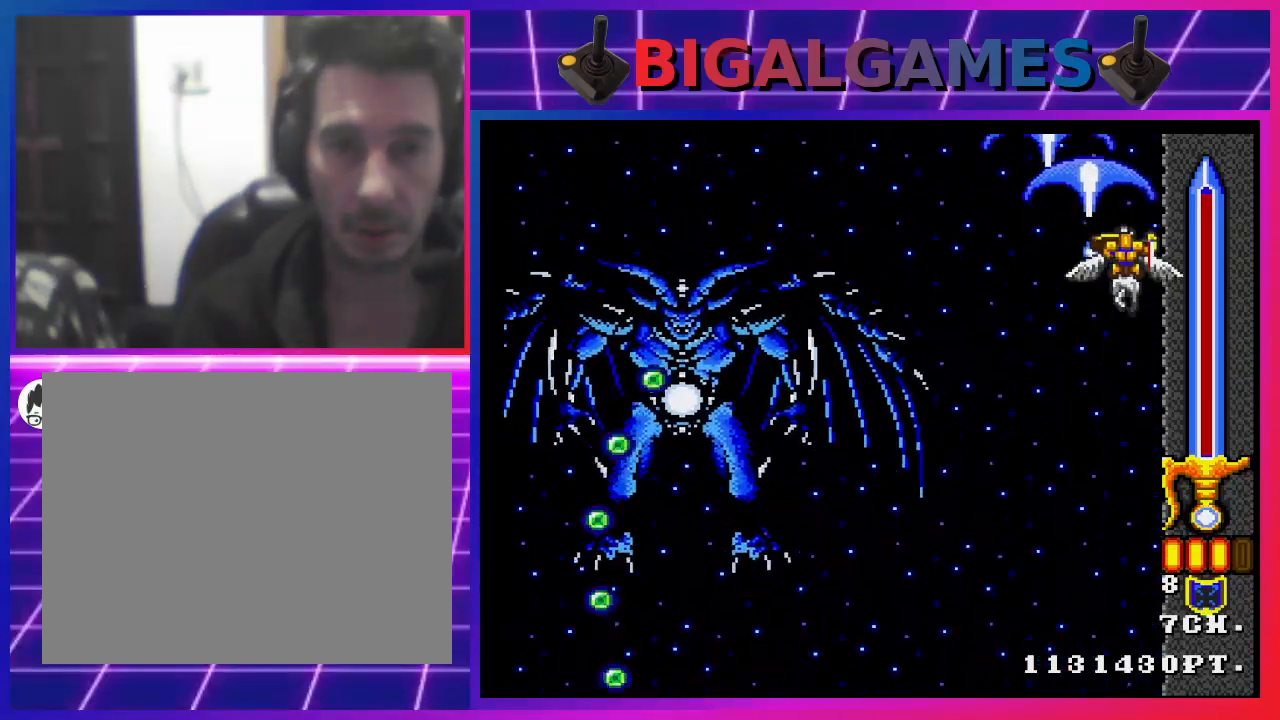
{"buttons": ["CROSS", "DPAD_DOWN"], "left_stick": "center", "right_stick": "center", "events": [[100, "DPAD_DOWN", "down"], [300, "DPAD_RIGHT", "up"]]}
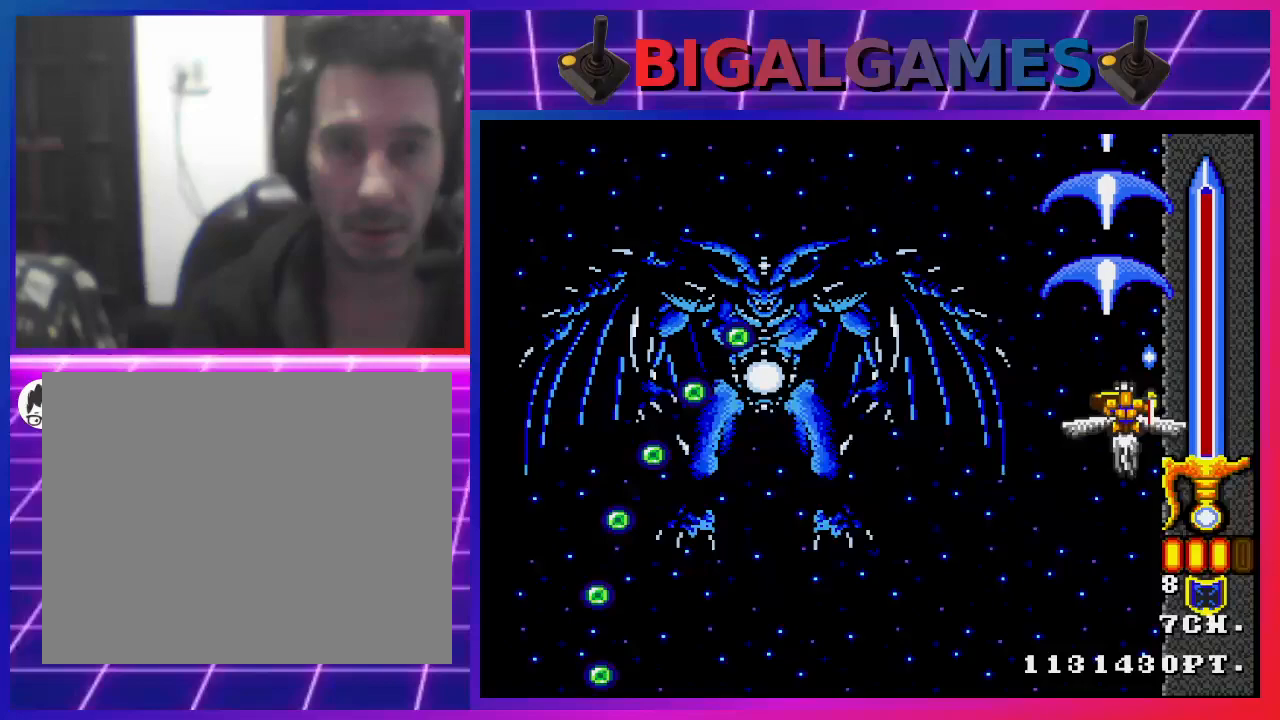
{"buttons": ["CROSS", "DPAD_DOWN", "DPAD_LEFT"], "left_stick": "center", "right_stick": "center", "events": [[33, "DPAD_LEFT", "down"]]}
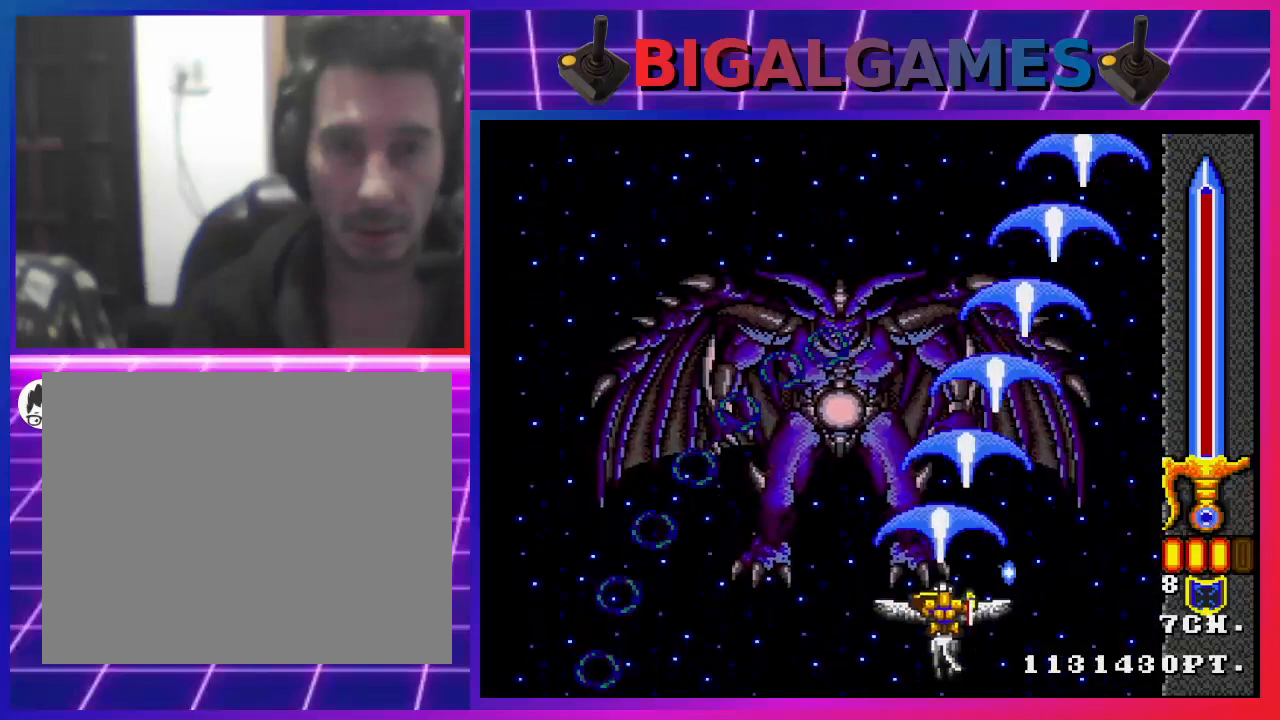
{"buttons": ["CROSS", "DPAD_DOWN", "DPAD_RIGHT"], "left_stick": "center", "right_stick": "center", "events": [[133, "DPAD_LEFT", "up"], [167, "DPAD_RIGHT", "down"], [333, "DPAD_RIGHT", "up"], [367, "DPAD_DOWN", "up"], [367, "DPAD_LEFT", "down"], [467, "DPAD_DOWN", "down"], [467, "DPAD_LEFT", "up"], [500, "DPAD_RIGHT", "down"]]}
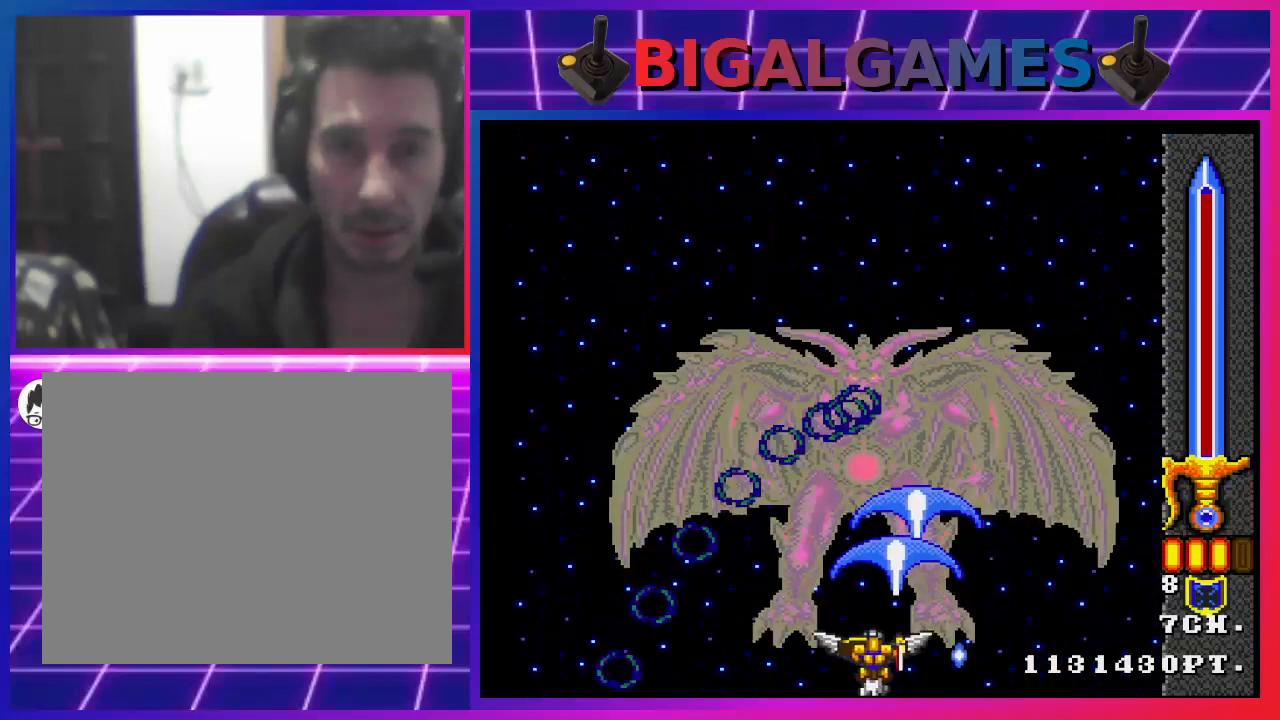
{"buttons": ["CROSS", "DPAD_DOWN"], "left_stick": "center", "right_stick": "center", "events": [[100, "DPAD_RIGHT", "up"], [133, "DPAD_DOWN", "up"], [133, "DPAD_LEFT", "down"], [233, "DPAD_DOWN", "down"], [233, "DPAD_LEFT", "up"], [267, "DPAD_RIGHT", "down"], [300, "DPAD_DOWN", "up"], [400, "DPAD_DOWN", "down"], [433, "DPAD_RIGHT", "up"], [467, "DPAD_DOWN", "up"], [500, "DPAD_DOWN", "down"]]}
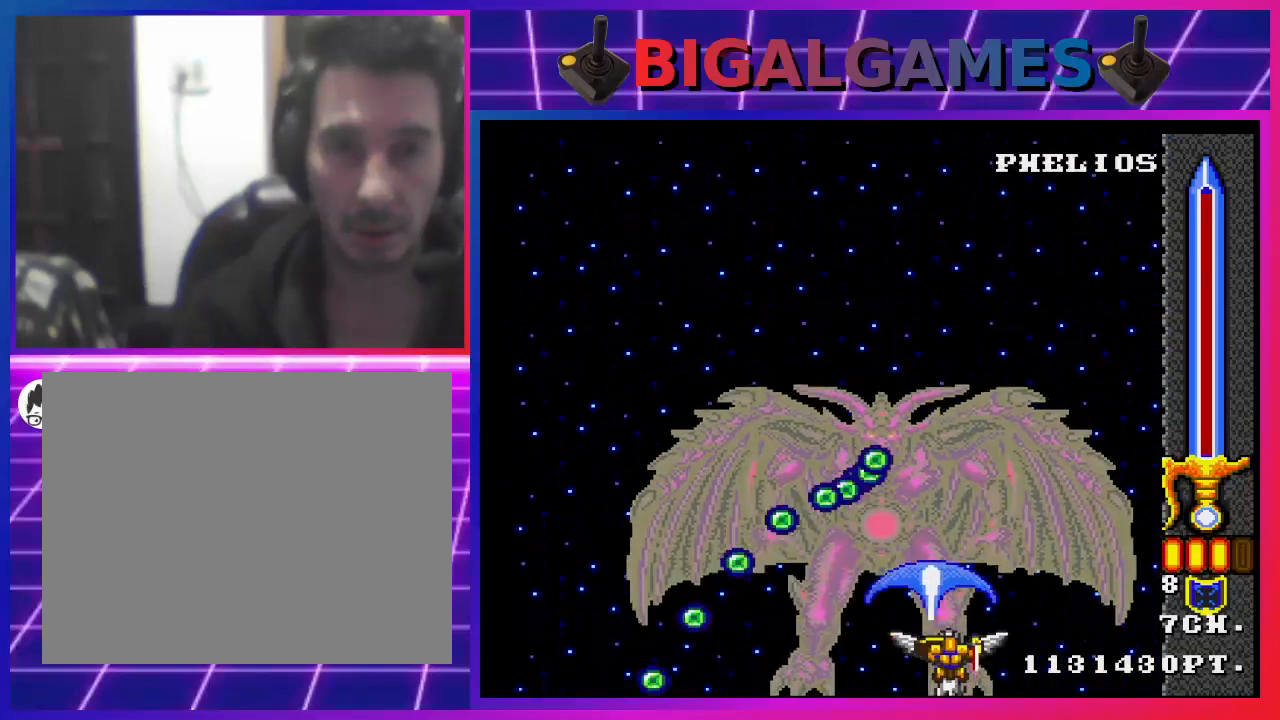
{"buttons": ["CROSS", "DPAD_UP", "DPAD_RIGHT"], "left_stick": "center", "right_stick": "center", "events": [[33, "DPAD_DOWN", "up"], [33, "DPAD_RIGHT", "down"], [167, "DPAD_RIGHT", "up"], [200, "DPAD_LEFT", "down"], [267, "DPAD_DOWN", "down"], [267, "DPAD_LEFT", "up"], [267, "DPAD_RIGHT", "down"], [400, "DPAD_DOWN", "up"], [500, "DPAD_UP", "down"]]}
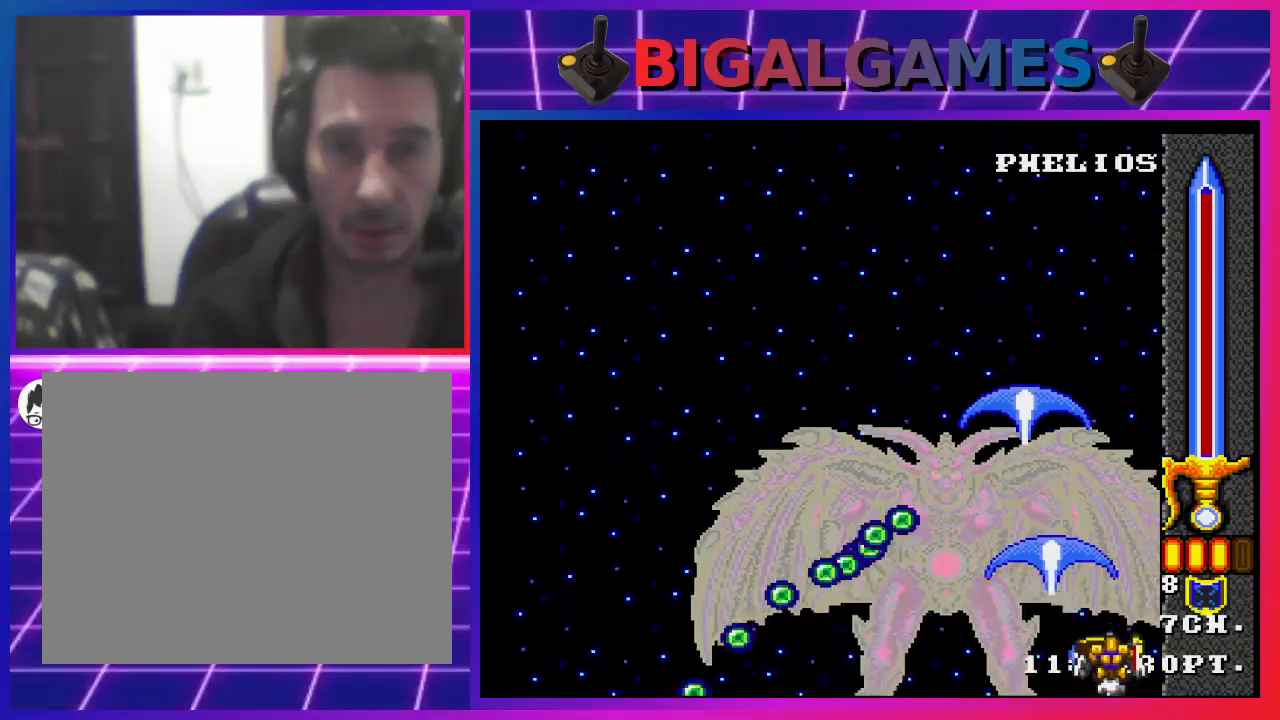
{"buttons": ["CROSS", "DPAD_UP"], "left_stick": "center", "right_stick": "center", "events": [[367, "DPAD_RIGHT", "up"]]}
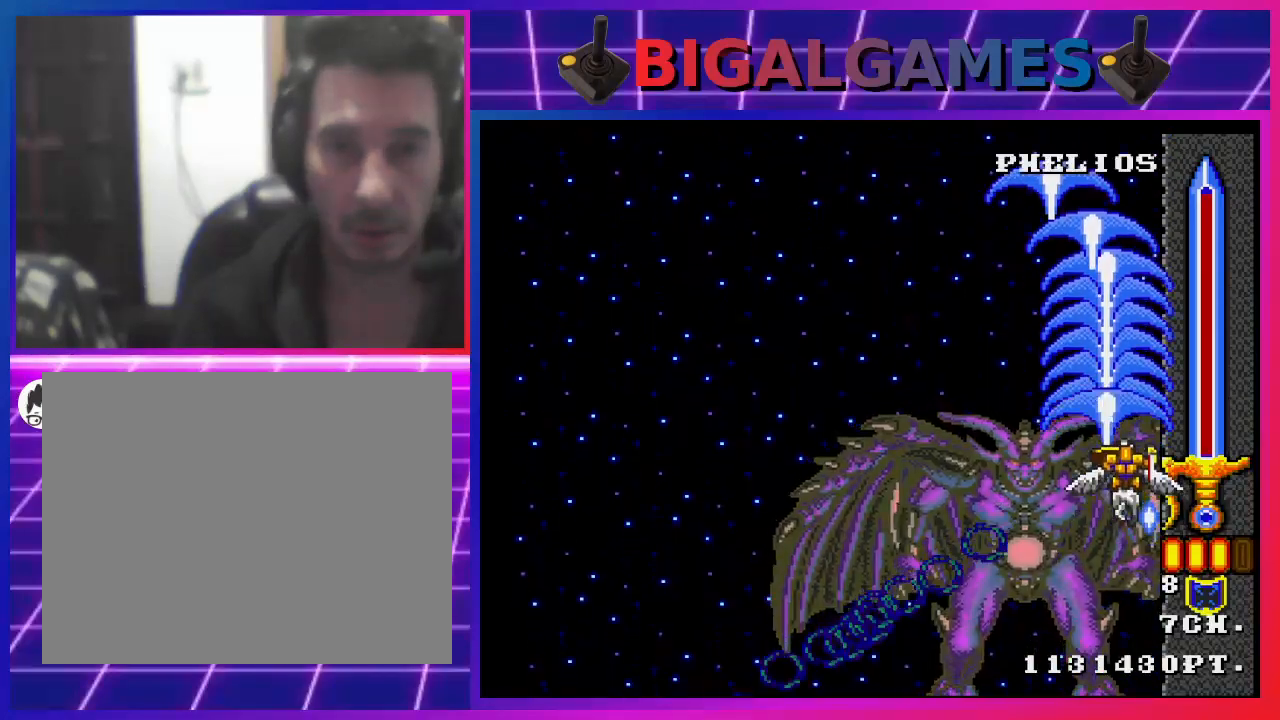
{"buttons": ["CROSS", "DPAD_UP", "DPAD_LEFT"], "left_stick": "center", "right_stick": "center", "events": [[333, "DPAD_LEFT", "down"]]}
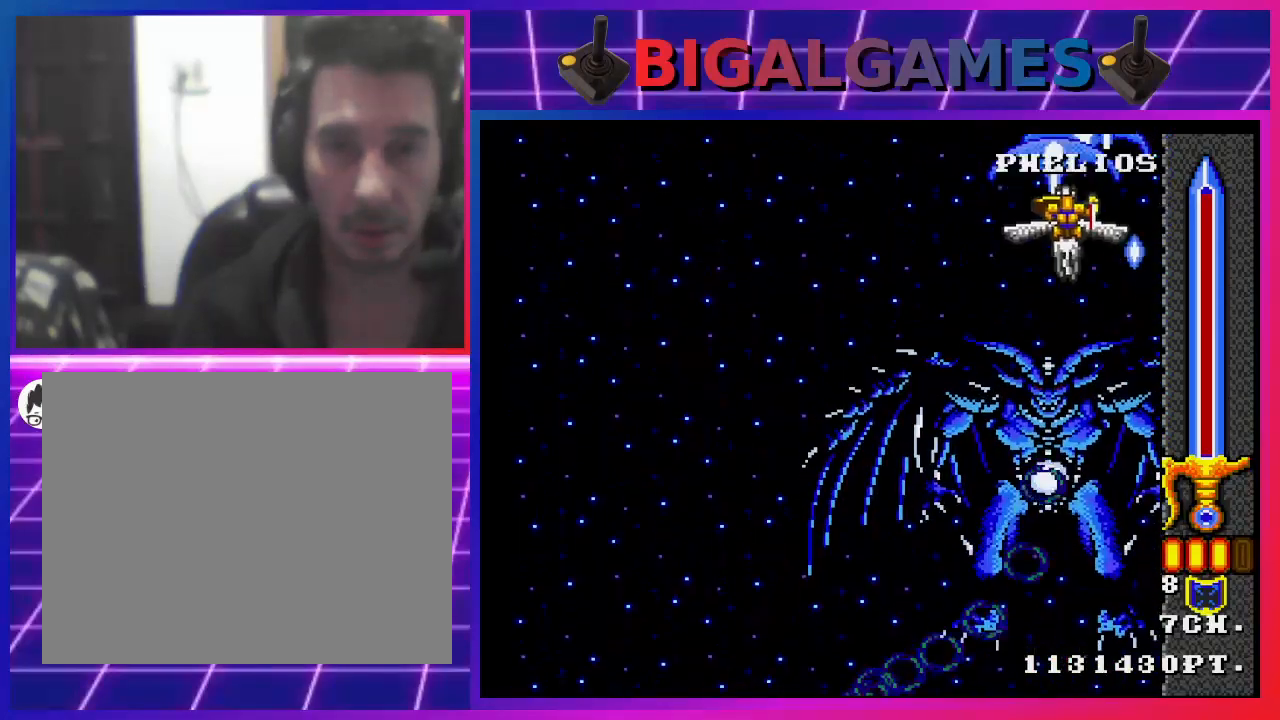
{"buttons": ["CROSS", "DPAD_UP", "DPAD_LEFT"], "left_stick": "center", "right_stick": "center", "events": []}
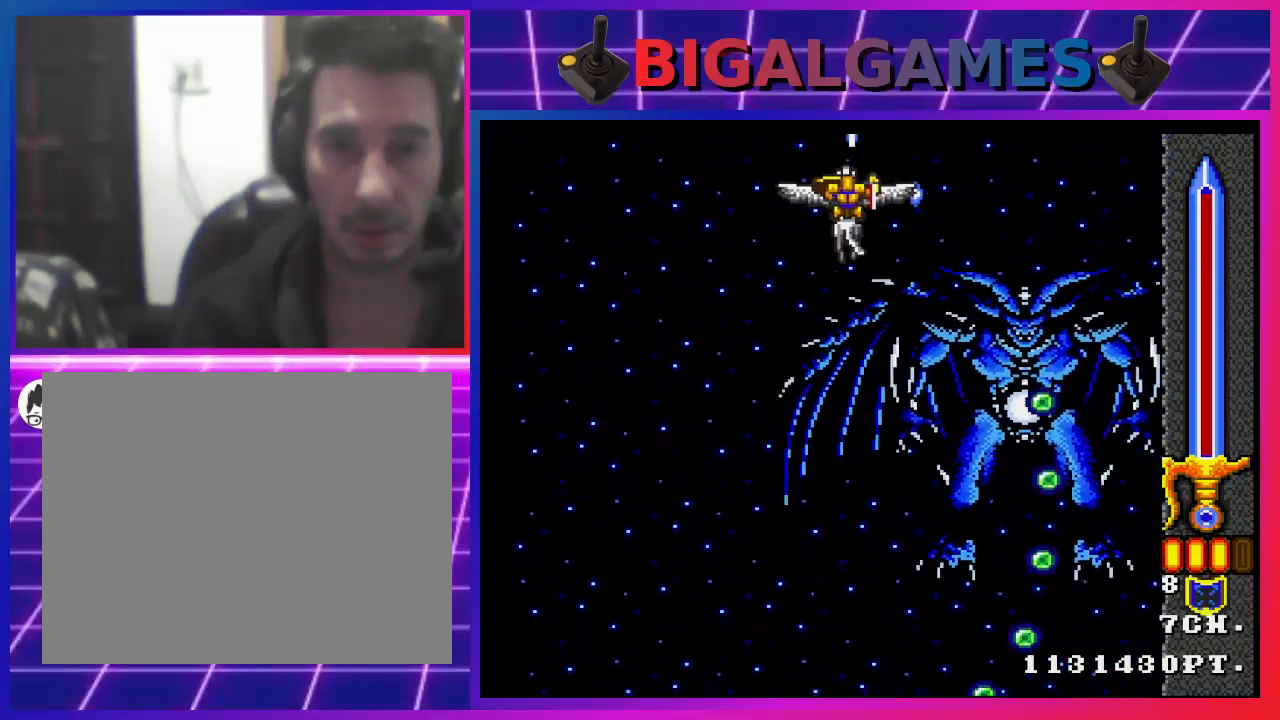
{"buttons": ["CROSS", "DPAD_DOWN", "DPAD_LEFT"], "left_stick": "center", "right_stick": "center", "events": [[167, "DPAD_UP", "up"], [467, "DPAD_DOWN", "down"]]}
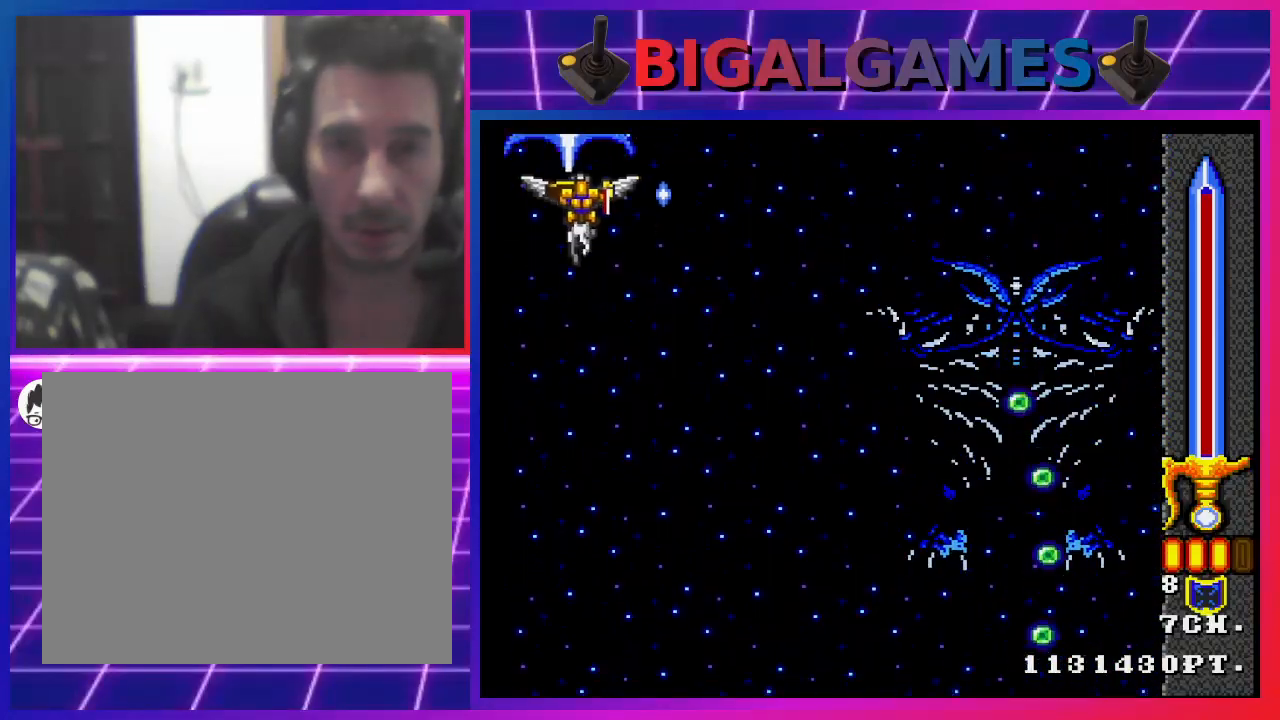
{"buttons": ["CROSS", "DPAD_DOWN", "DPAD_LEFT"], "left_stick": "center", "right_stick": "center", "events": []}
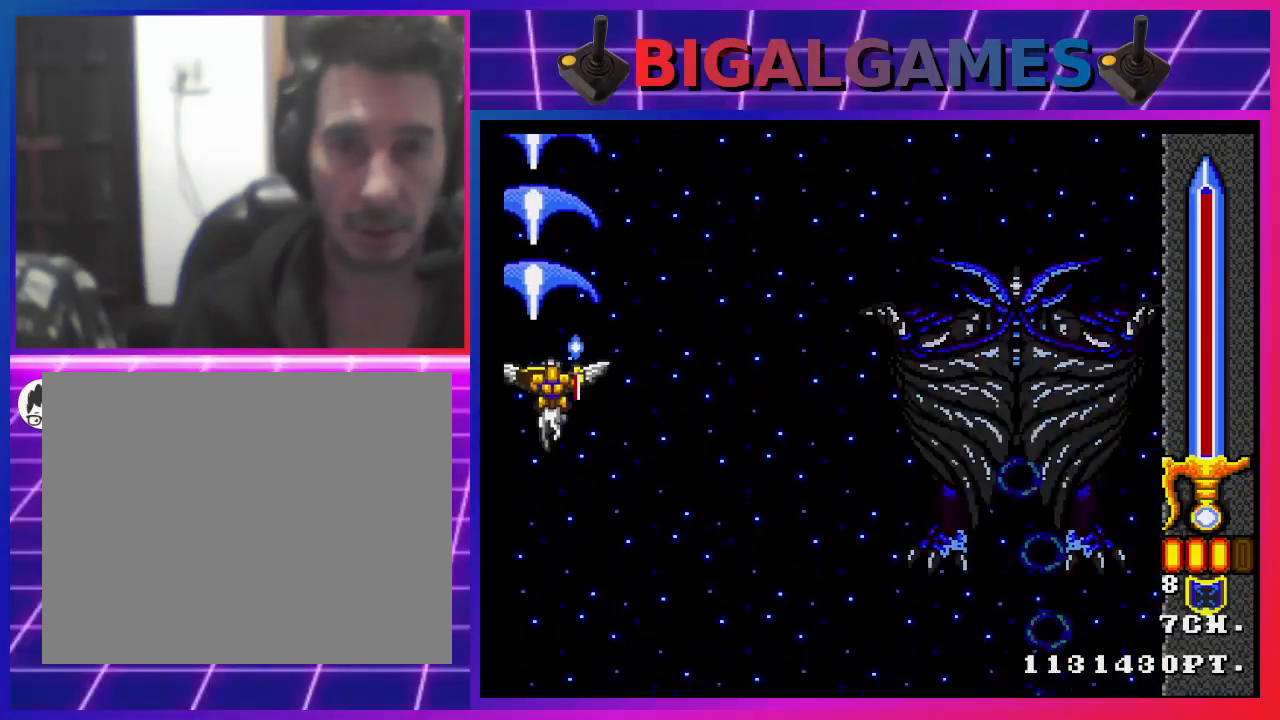
{"buttons": ["CROSS", "DPAD_UP"], "left_stick": "center", "right_stick": "center", "events": [[100, "DPAD_DOWN", "up"], [300, "DPAD_UP", "down"], [367, "DPAD_LEFT", "up"]]}
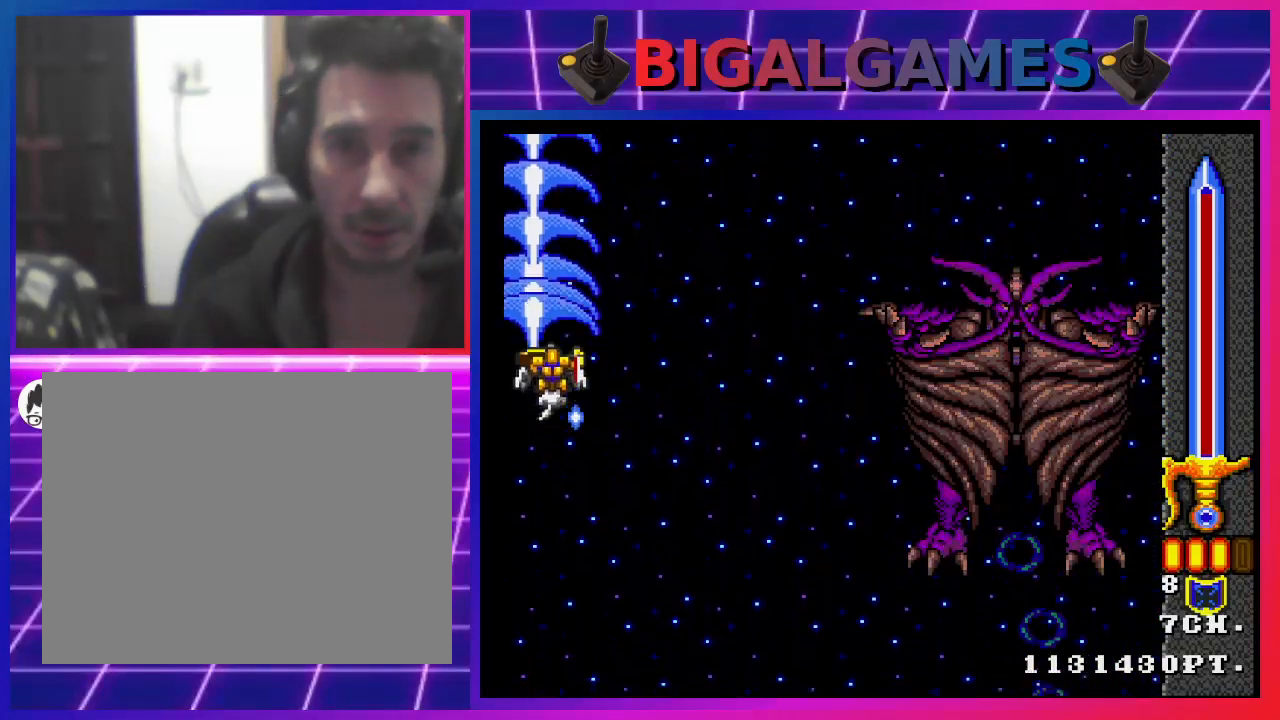
{"buttons": ["CROSS"], "left_stick": "center", "right_stick": "center", "events": [[233, "DPAD_UP", "up"]]}
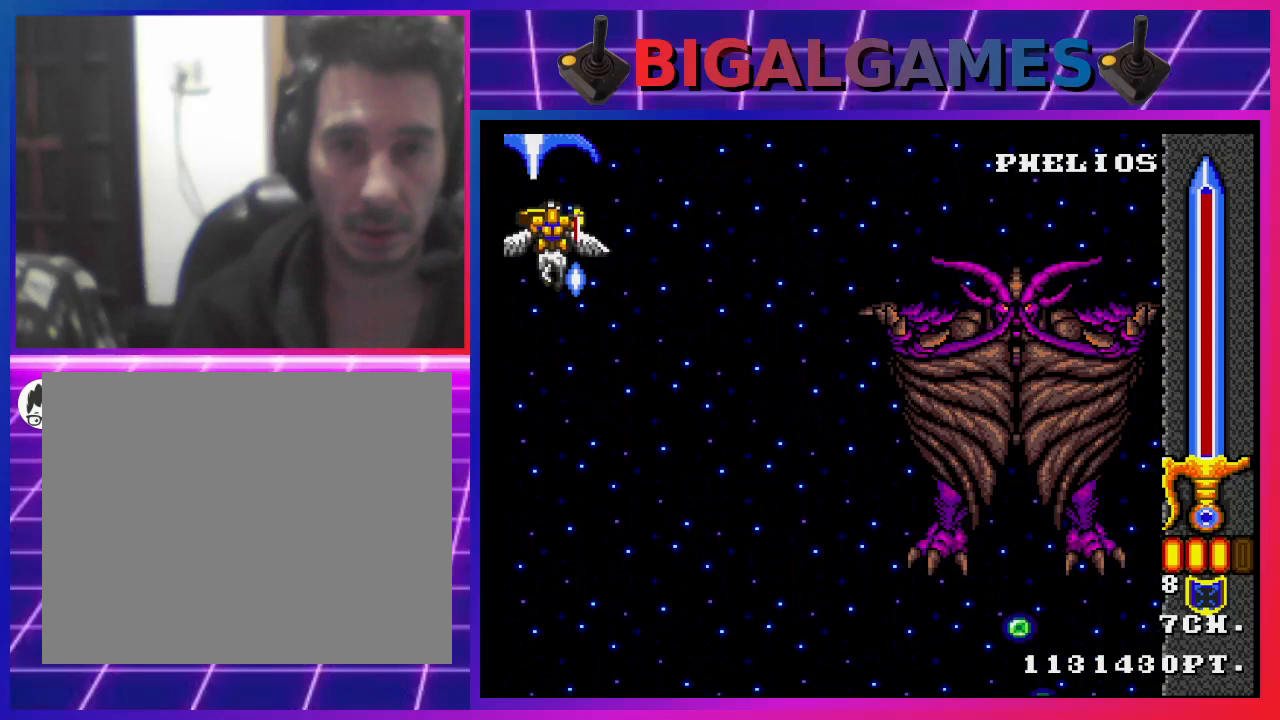
{"buttons": ["CROSS"], "left_stick": "center", "right_stick": "center", "events": []}
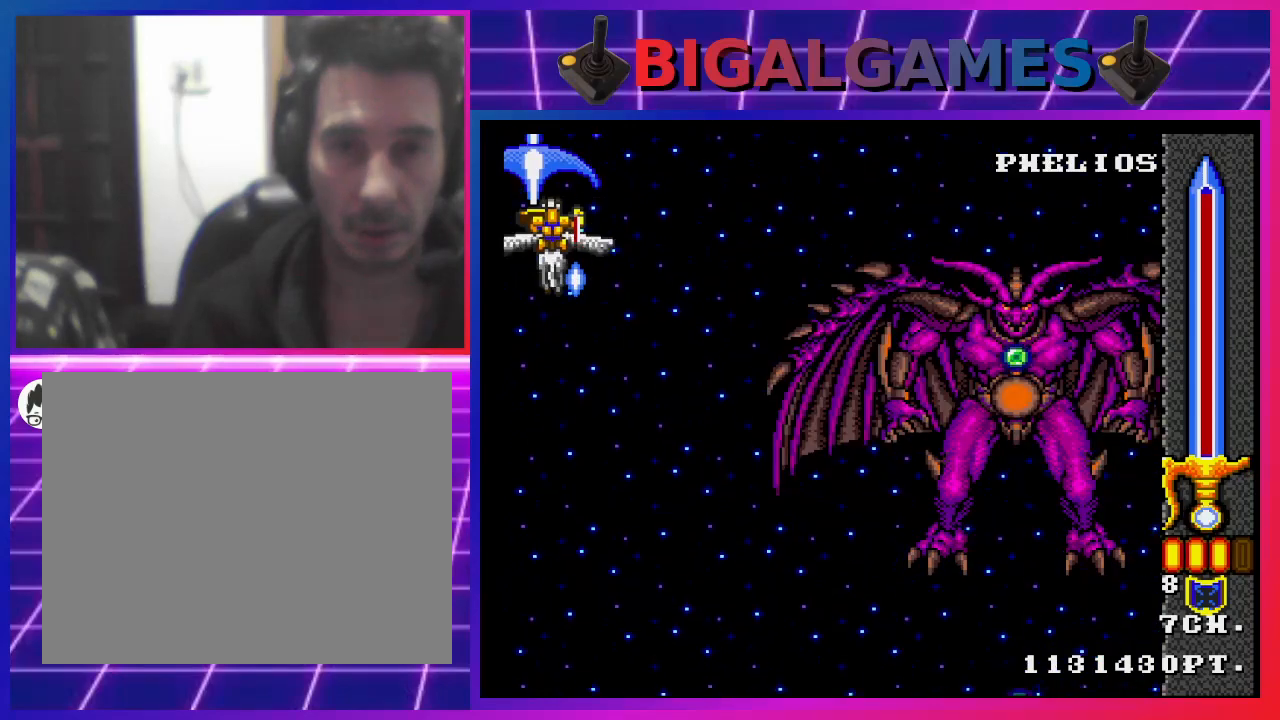
{"buttons": ["CROSS"], "left_stick": "center", "right_stick": "center", "events": []}
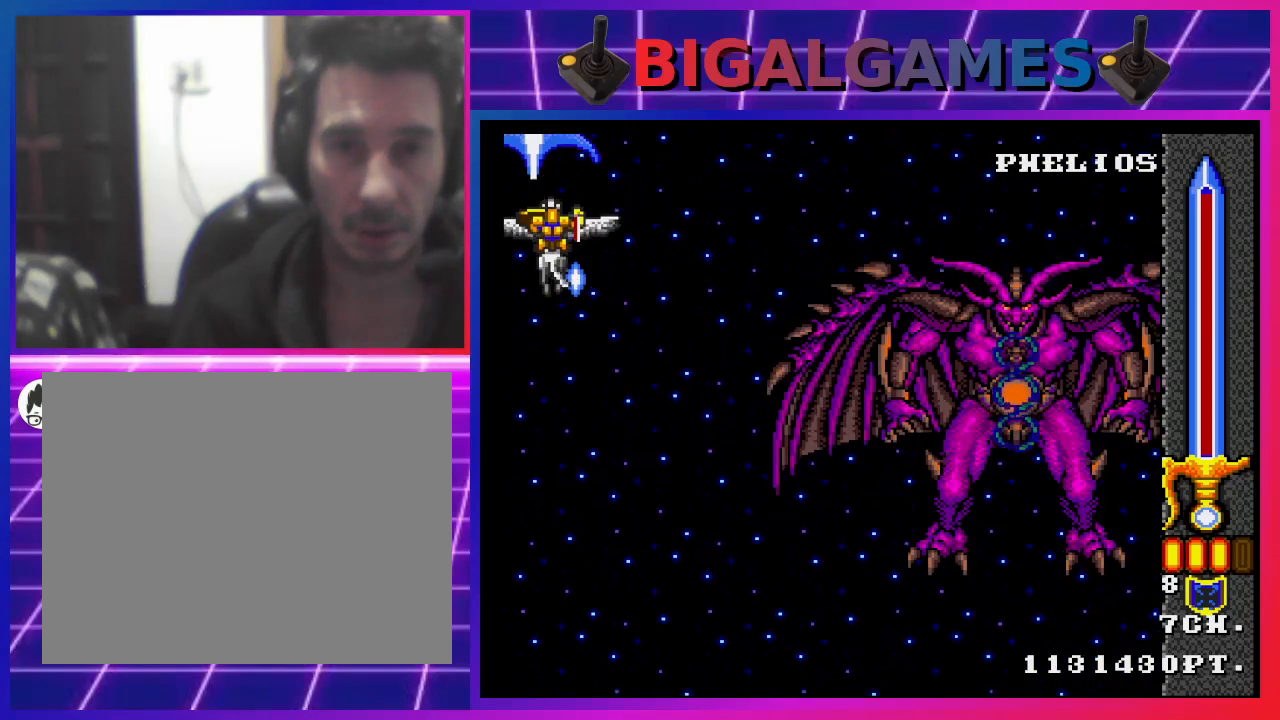
{"buttons": ["CROSS", "DPAD_LEFT"], "left_stick": "center", "right_stick": "center", "events": [[500, "DPAD_LEFT", "down"]]}